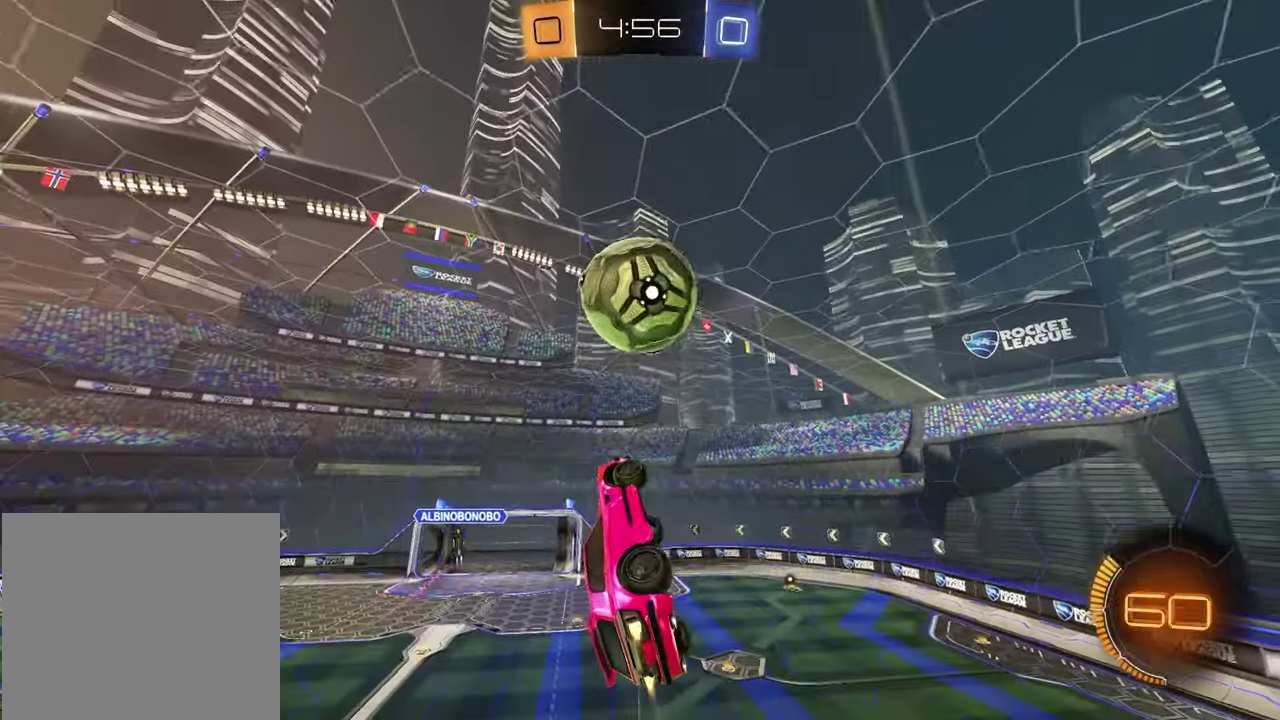
Gameplay with a controller (PlayStation layout); each line is a JSON object with the inputs held at the frame after it. "events" lists button and stick changes between this image and that frame as [ms after this image, input, new state], when the widget could be followed in between.
{"buttons": ["R2"], "left_stick": "down-right", "right_stick": "center"}
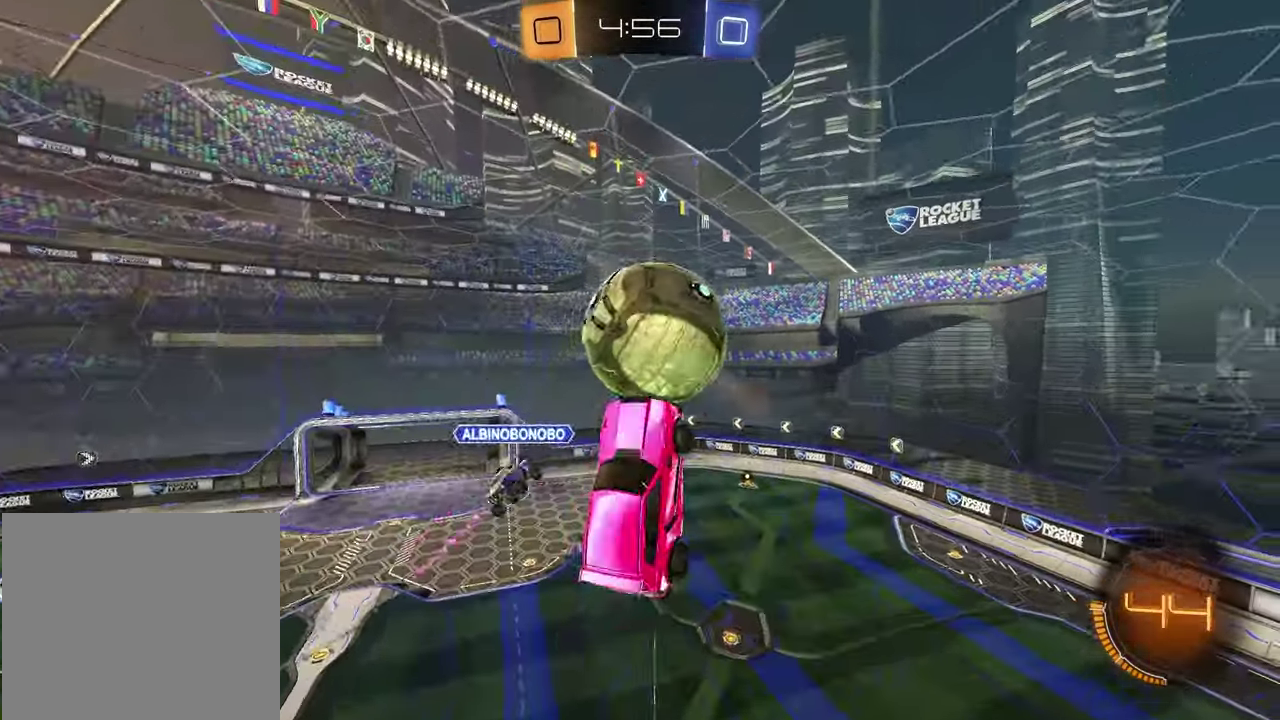
{"buttons": [], "left_stick": "down-right", "right_stick": "center", "events": [[33, "SQUARE", "down"], [200, "SQUARE", "up"], [217, "R1", "down"], [217, "R2", "up"], [233, "R1", "up"], [333, "SQUARE", "down"], [433, "SQUARE", "up"]]}
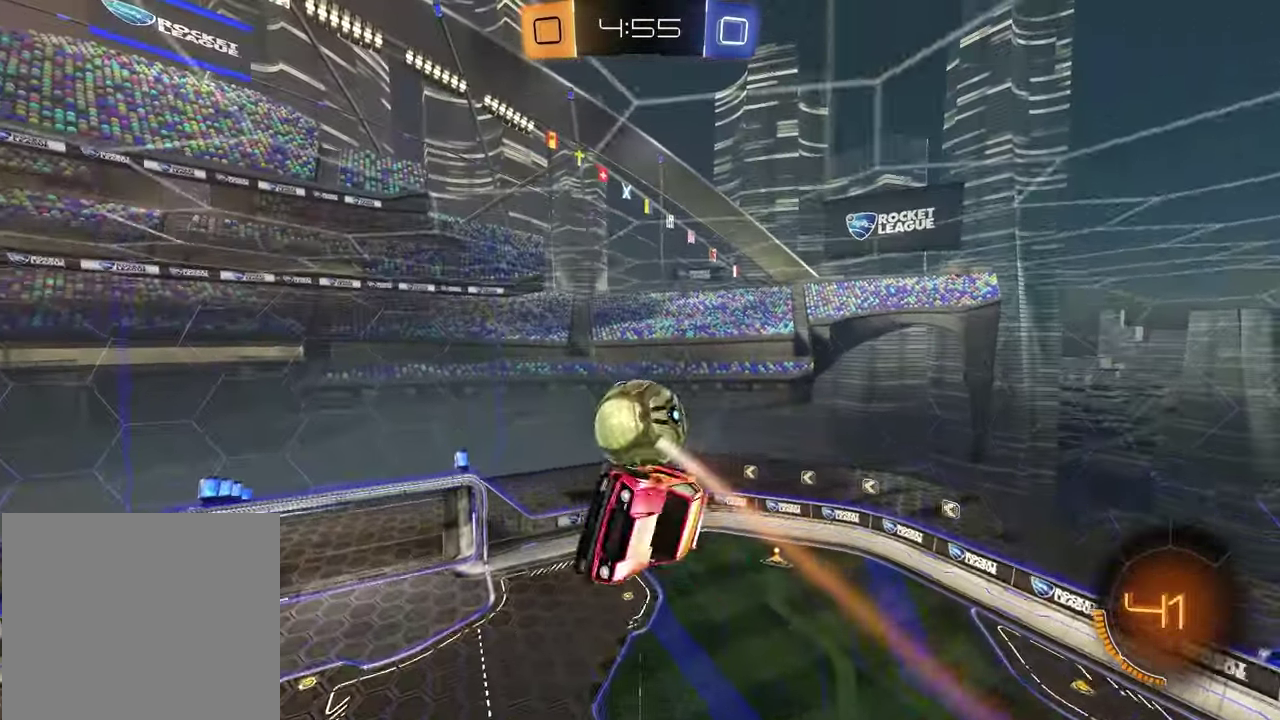
{"buttons": ["SQUARE", "R1"], "left_stick": "up-left", "right_stick": "center", "events": [[133, "left_stick", "center"], [233, "left_stick", "up-right"], [283, "R1", "down"], [283, "left_stick", "right"], [333, "SQUARE", "down"], [383, "left_stick", "left"], [483, "left_stick", "up-left"]]}
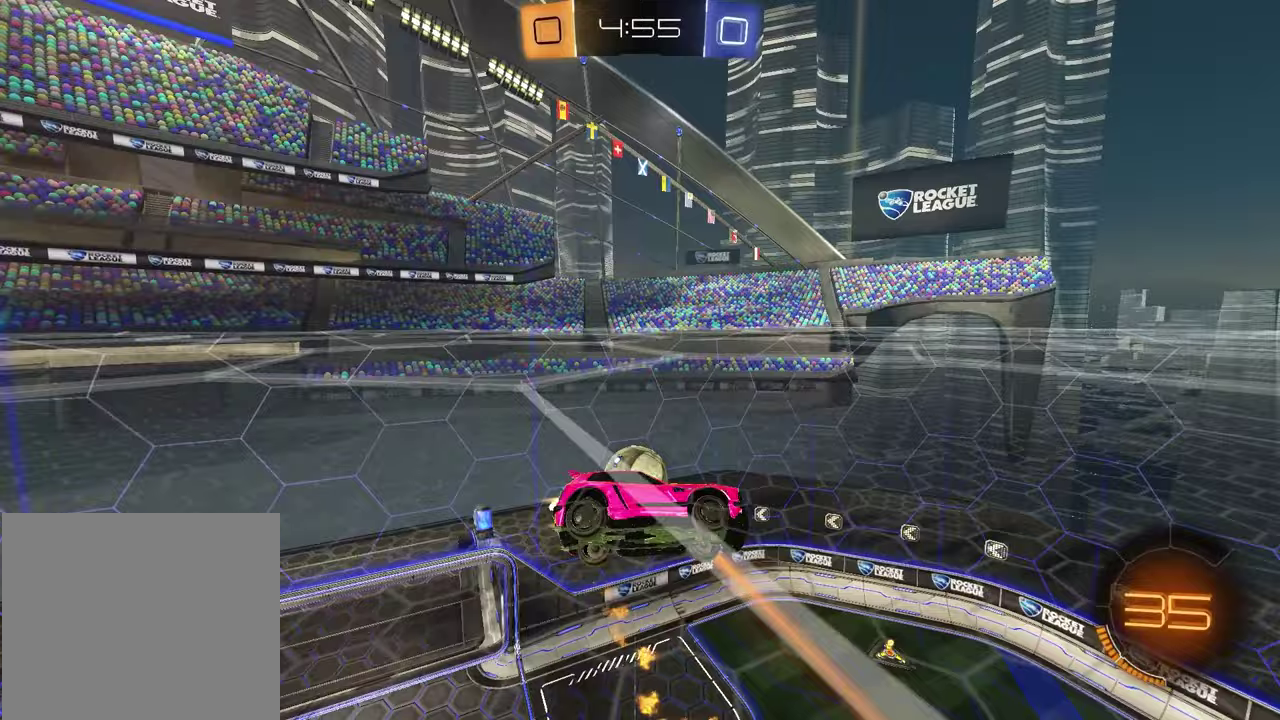
{"buttons": [], "left_stick": "center", "right_stick": "center", "events": [[150, "R1", "up"], [167, "left_stick", "up"], [217, "SQUARE", "up"], [417, "left_stick", "up-right"], [467, "left_stick", "center"]]}
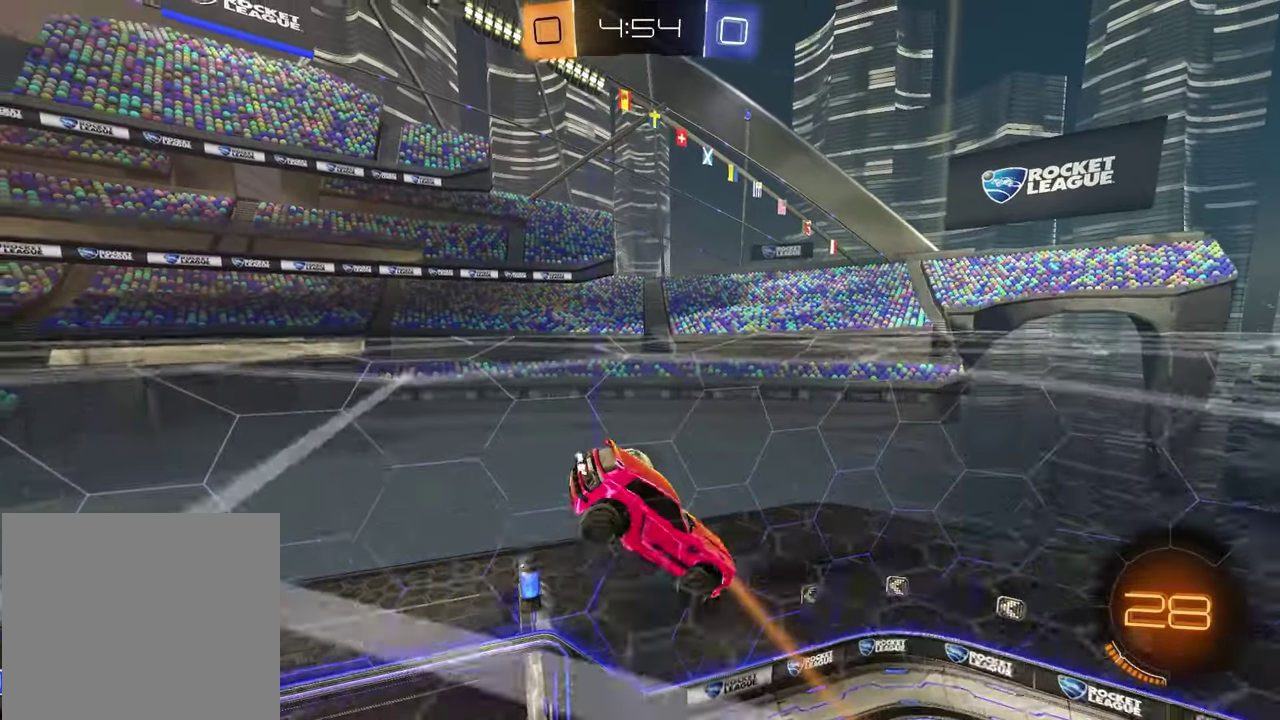
{"buttons": [], "left_stick": "up-left", "right_stick": "center"}
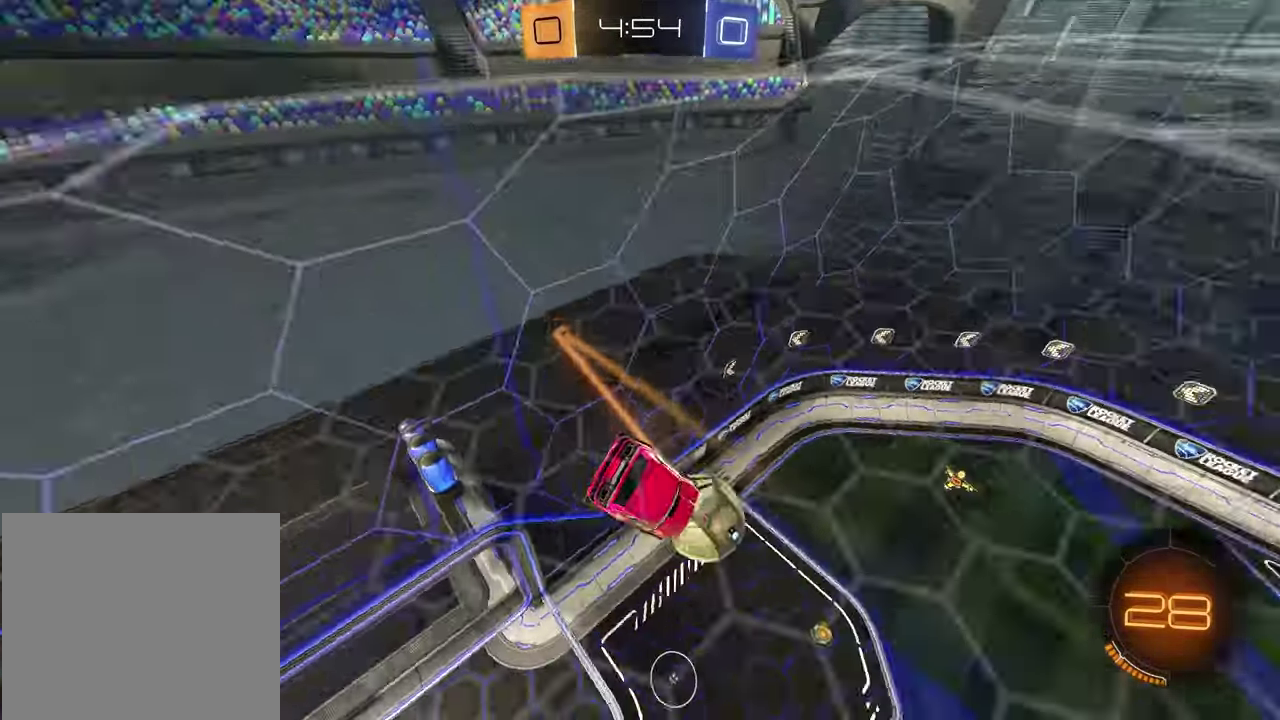
{"buttons": ["R1", "R2"], "left_stick": "left", "right_stick": "center"}
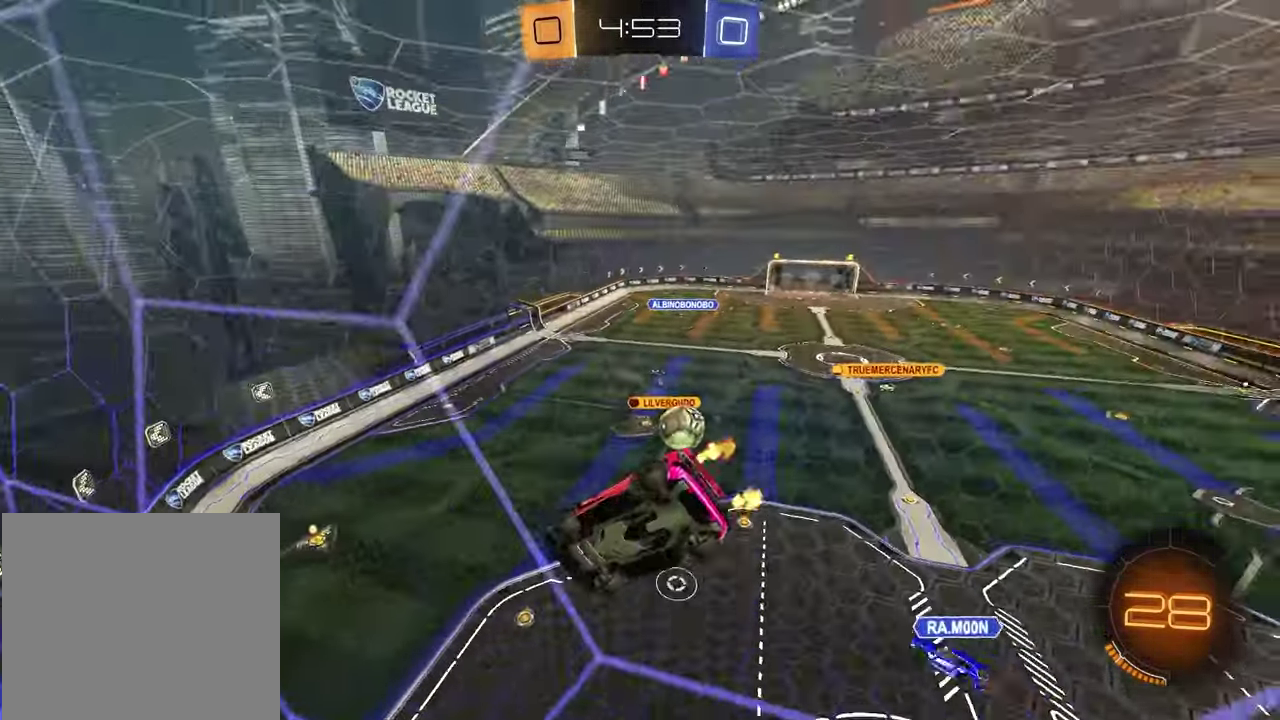
{"buttons": ["L1", "R2"], "left_stick": "down-left", "right_stick": "center", "events": [[117, "left_stick", "center"], [217, "CROSS", "down"], [283, "left_stick", "down"], [350, "CROSS", "up"], [367, "L1", "down"], [400, "left_stick", "down-left"], [483, "R1", "up"]]}
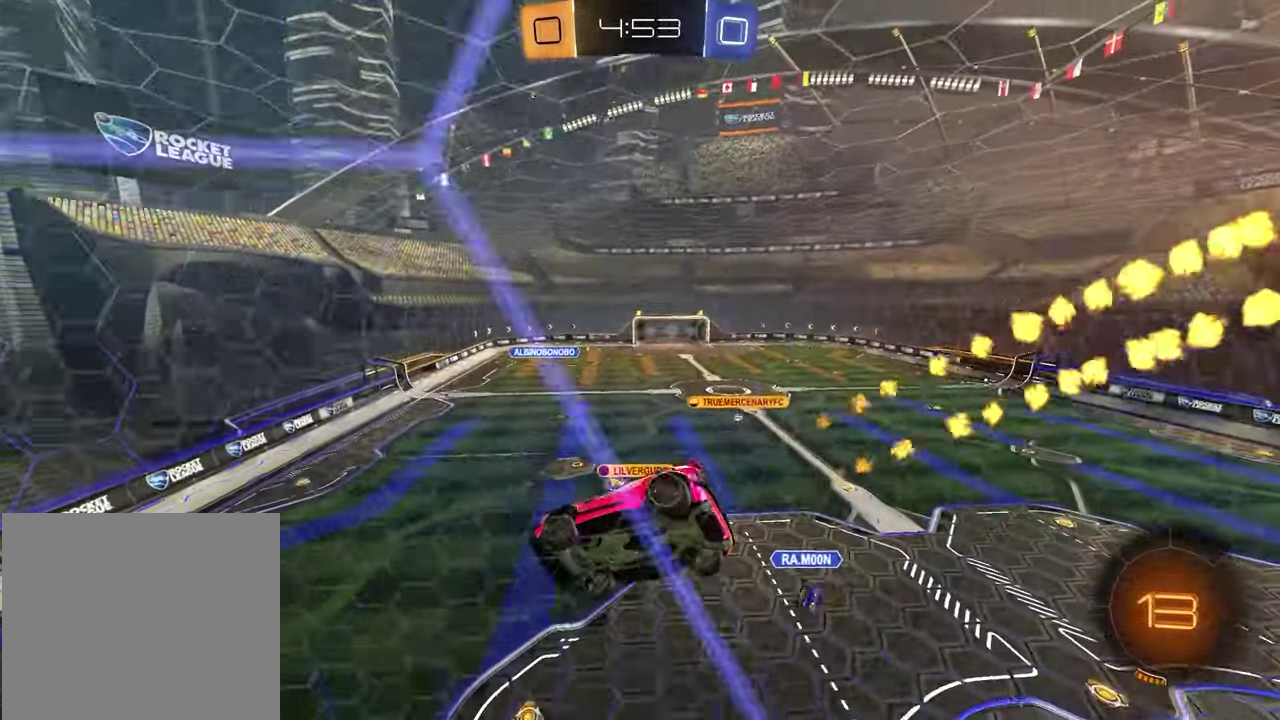
{"buttons": ["R2"], "left_stick": "down-right", "right_stick": "center", "events": [[67, "L1", "up"], [100, "left_stick", "center"], [500, "left_stick", "down-right"]]}
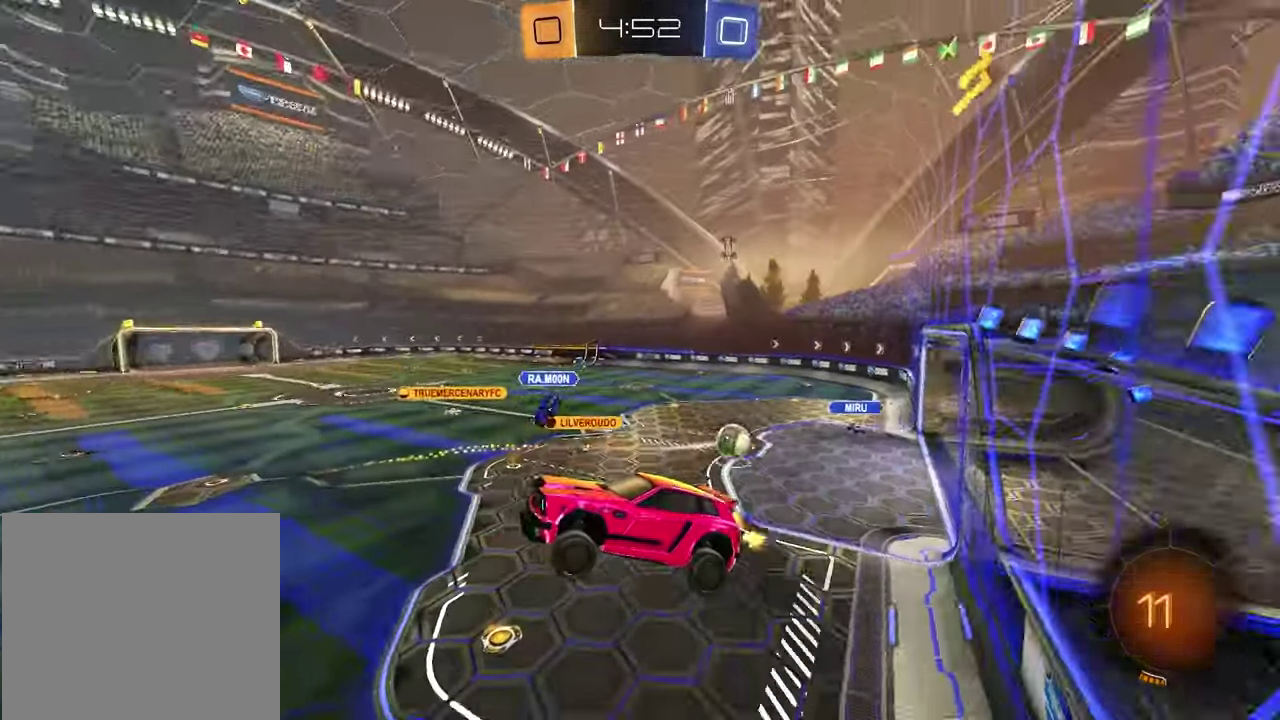
{"buttons": ["R1", "R2"], "left_stick": "right", "right_stick": "center", "events": [[133, "left_stick", "center"], [233, "left_stick", "up"], [367, "CROSS", "down"], [417, "R1", "down"], [467, "CROSS", "up"], [483, "left_stick", "right"]]}
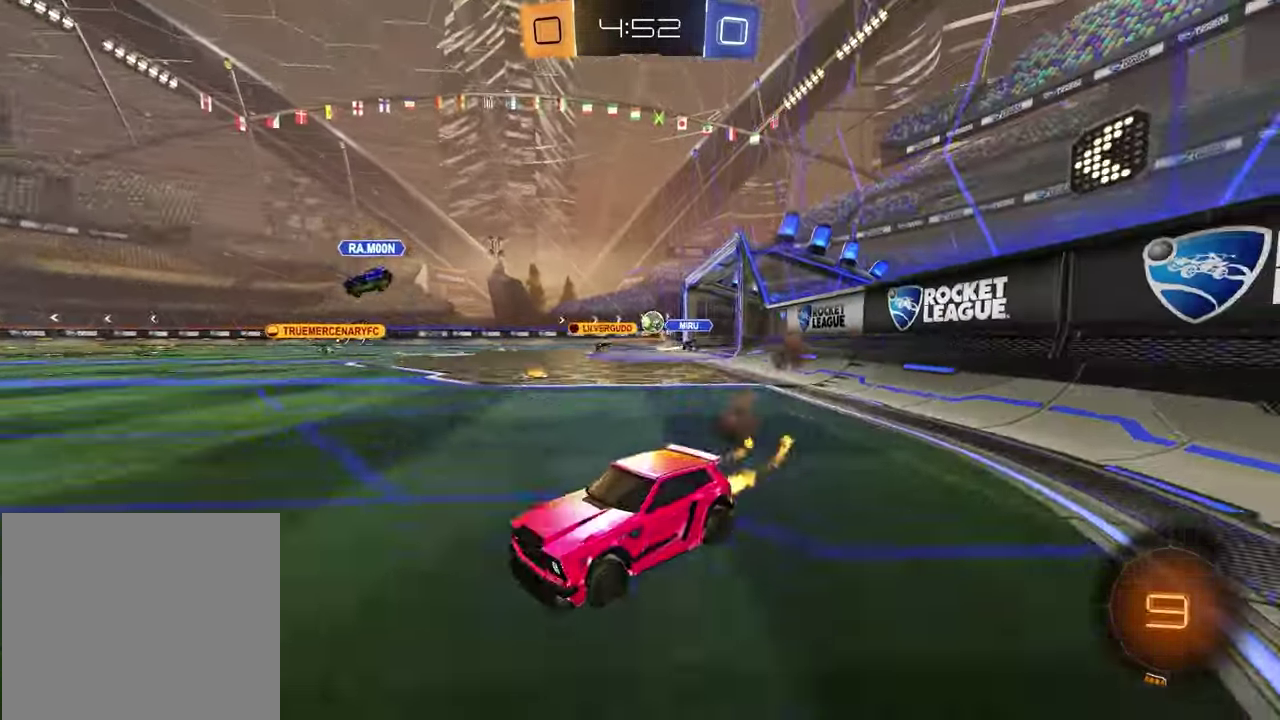
{"buttons": ["R1", "R2"], "left_stick": "right", "right_stick": "center", "events": [[150, "R1", "up"], [233, "L1", "down"], [333, "R1", "down"], [367, "L1", "up"]]}
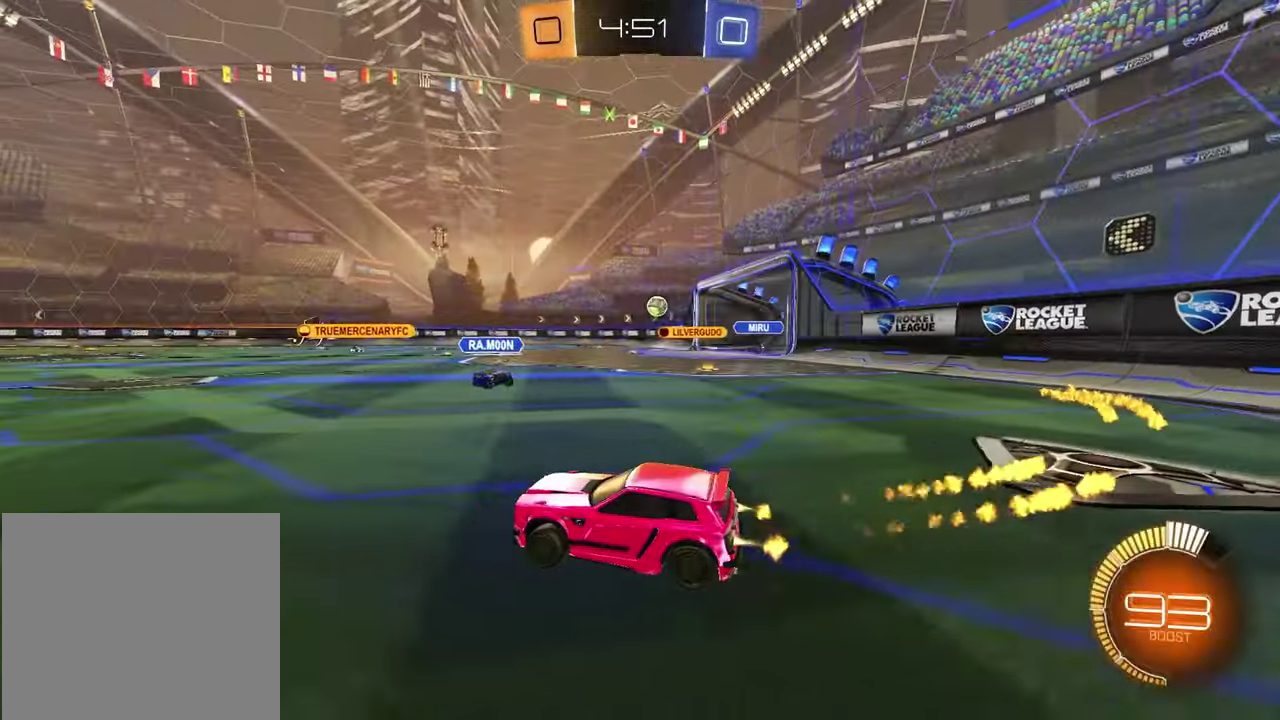
{"buttons": ["R2"], "left_stick": "left", "right_stick": "center", "events": [[50, "left_stick", "up-right"], [200, "left_stick", "center"], [417, "left_stick", "left"], [450, "R1", "up"]]}
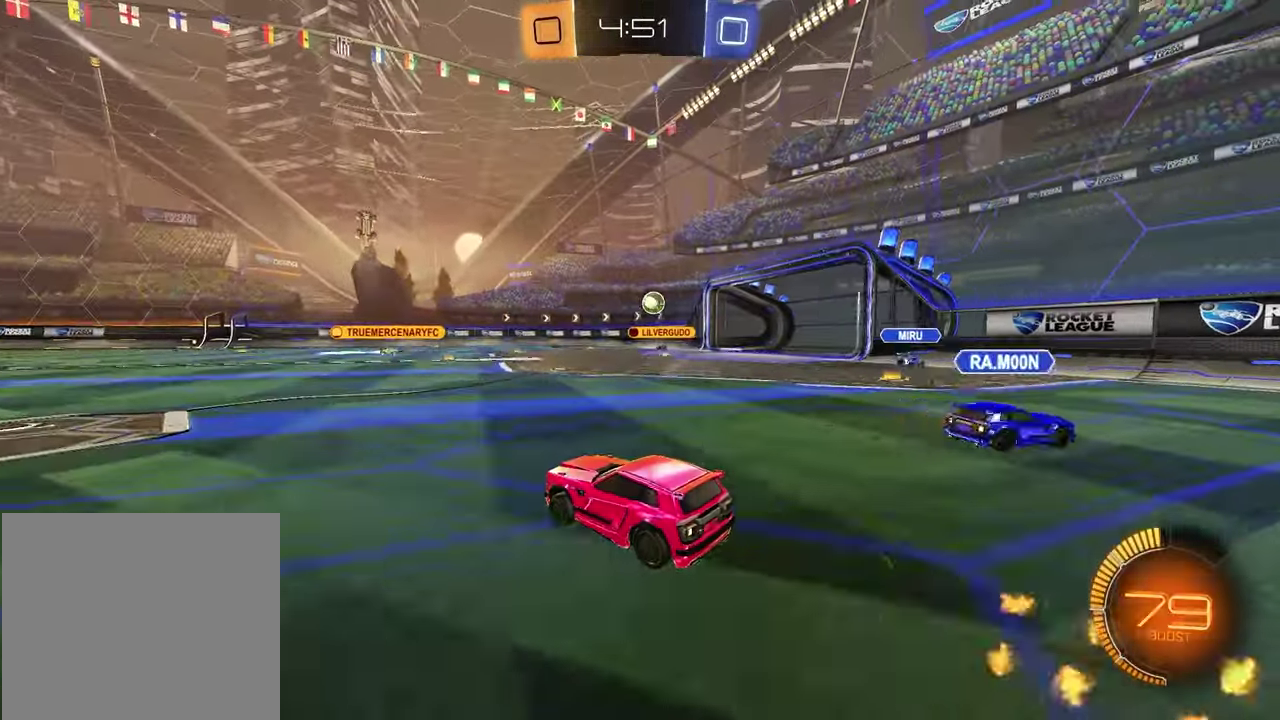
{"buttons": ["R2"], "left_stick": "center", "right_stick": "center", "events": [[83, "left_stick", "center"], [167, "R1", "down"], [317, "R1", "up"]]}
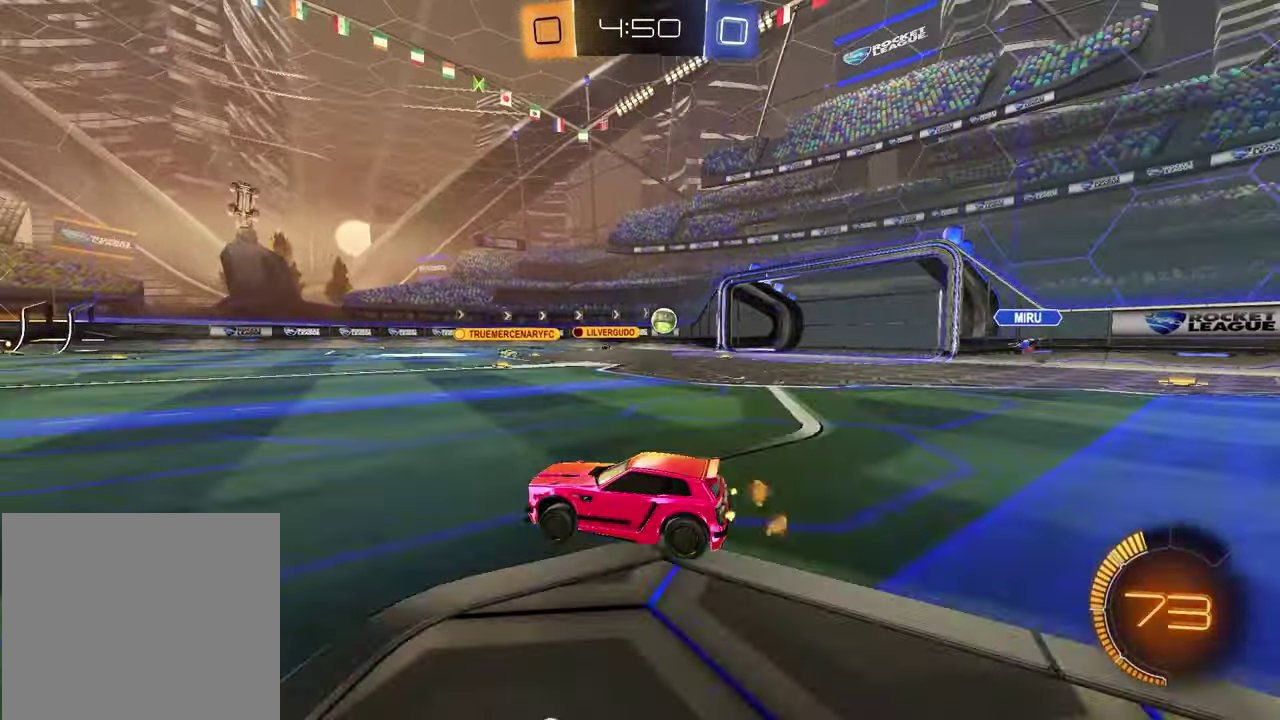
{"buttons": ["R2"], "left_stick": "right", "right_stick": "center", "events": [[83, "left_stick", "right"], [133, "left_stick", "up-right"], [200, "left_stick", "right"]]}
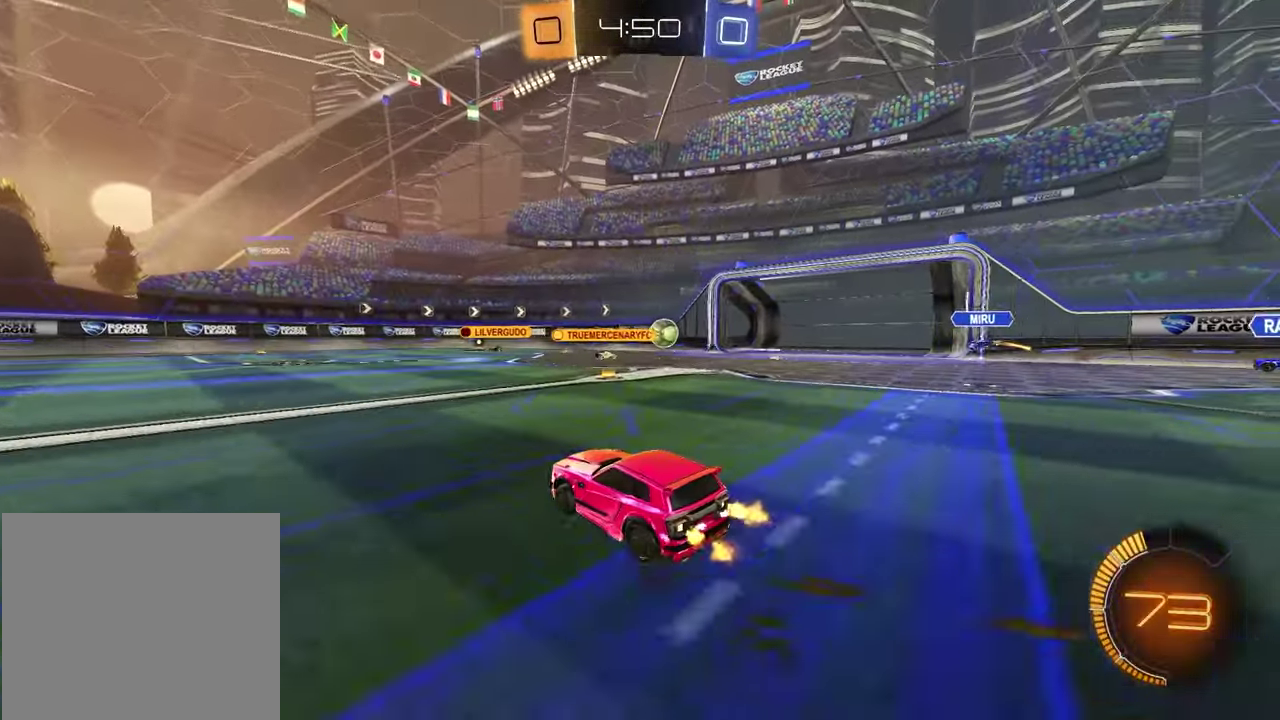
{"buttons": [], "left_stick": "right", "right_stick": "center", "events": [[117, "R2", "up"]]}
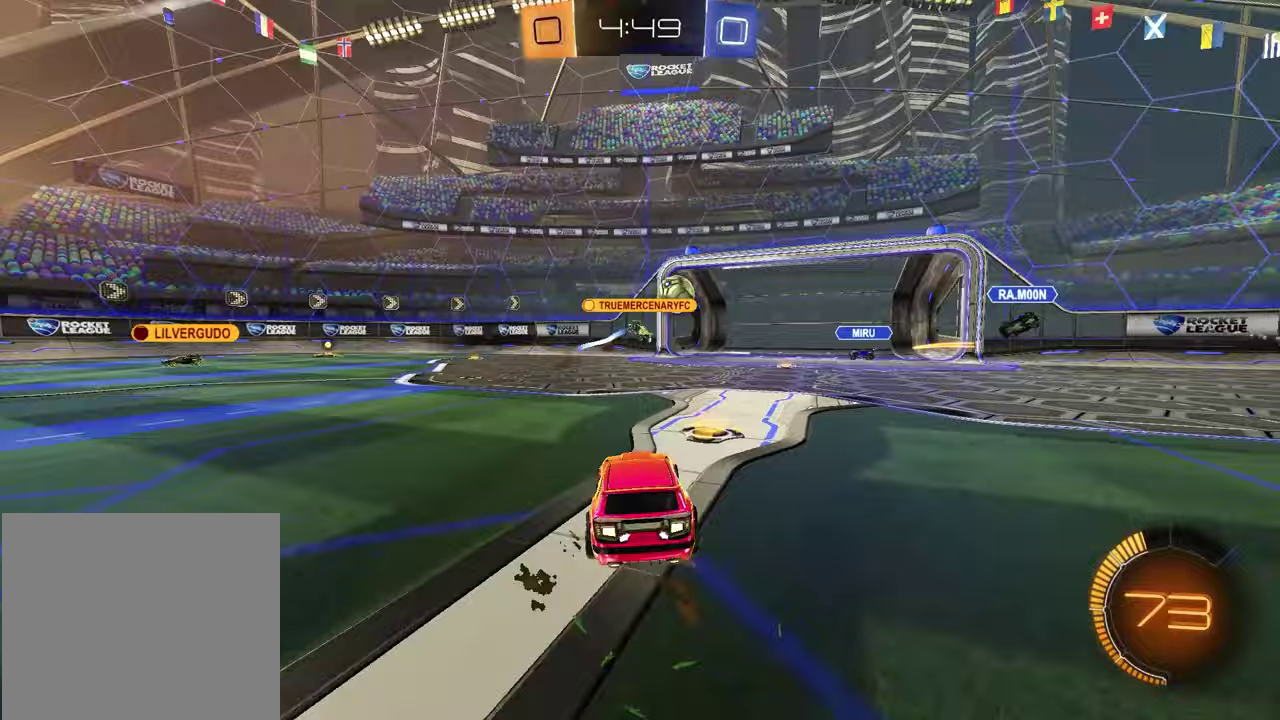
{"buttons": [], "left_stick": "up-right", "right_stick": "center", "events": [[133, "left_stick", "center"], [183, "L2", "down"], [300, "L2", "up"], [450, "left_stick", "up-right"]]}
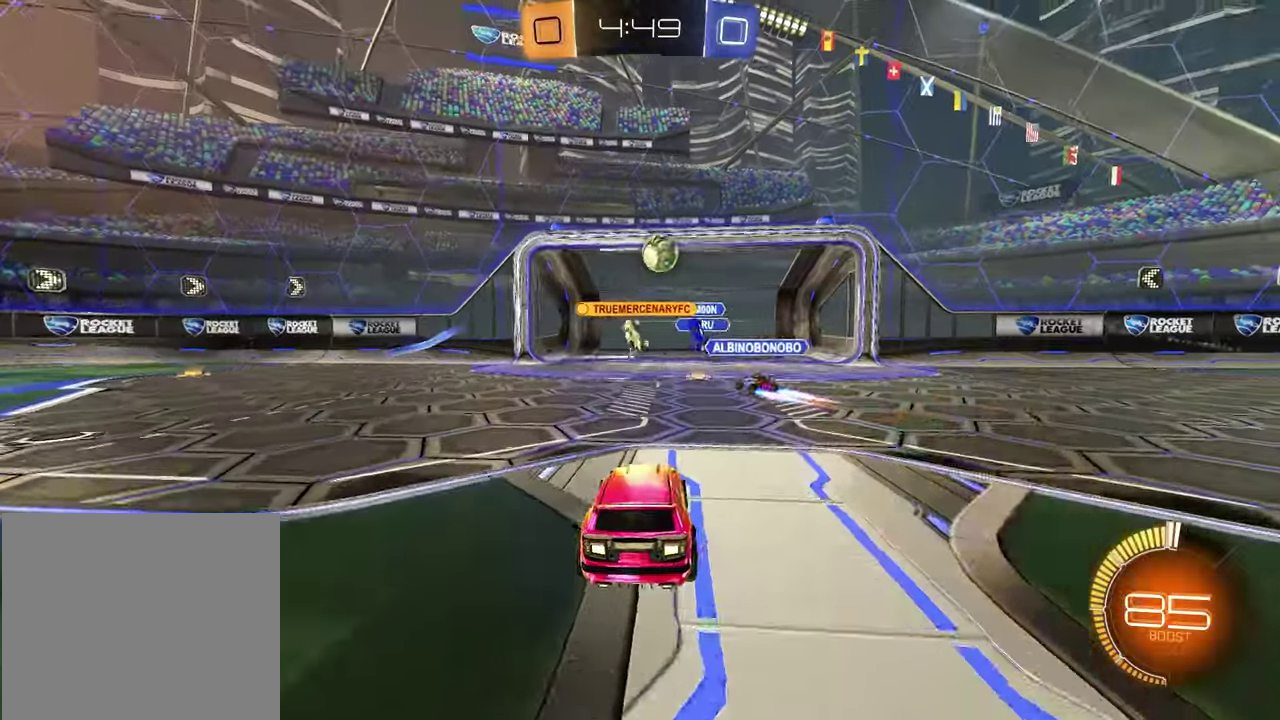
{"buttons": [], "left_stick": "center", "right_stick": "center", "events": [[117, "left_stick", "center"]]}
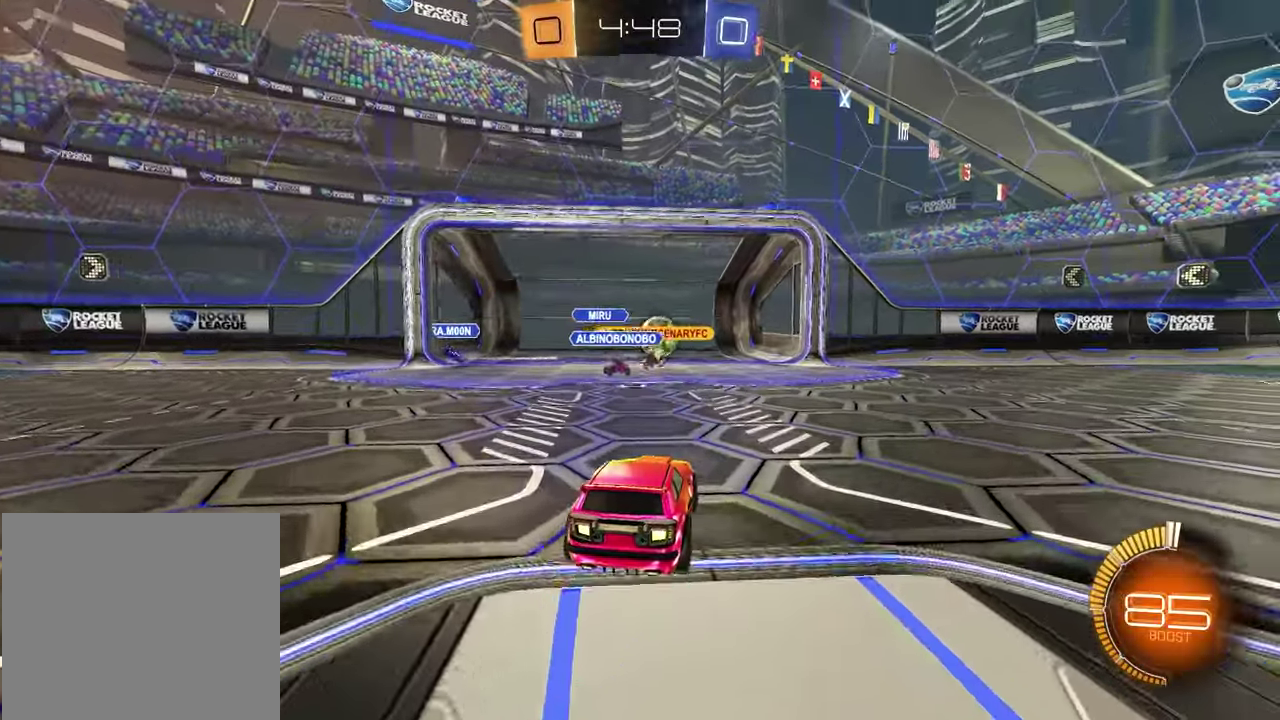
{"buttons": [], "left_stick": "center", "right_stick": "center", "events": [[17, "R2", "down"], [67, "left_stick", "up-right"], [233, "left_stick", "down-left"], [283, "left_stick", "up-right"], [333, "left_stick", "center"], [500, "R2", "up"]]}
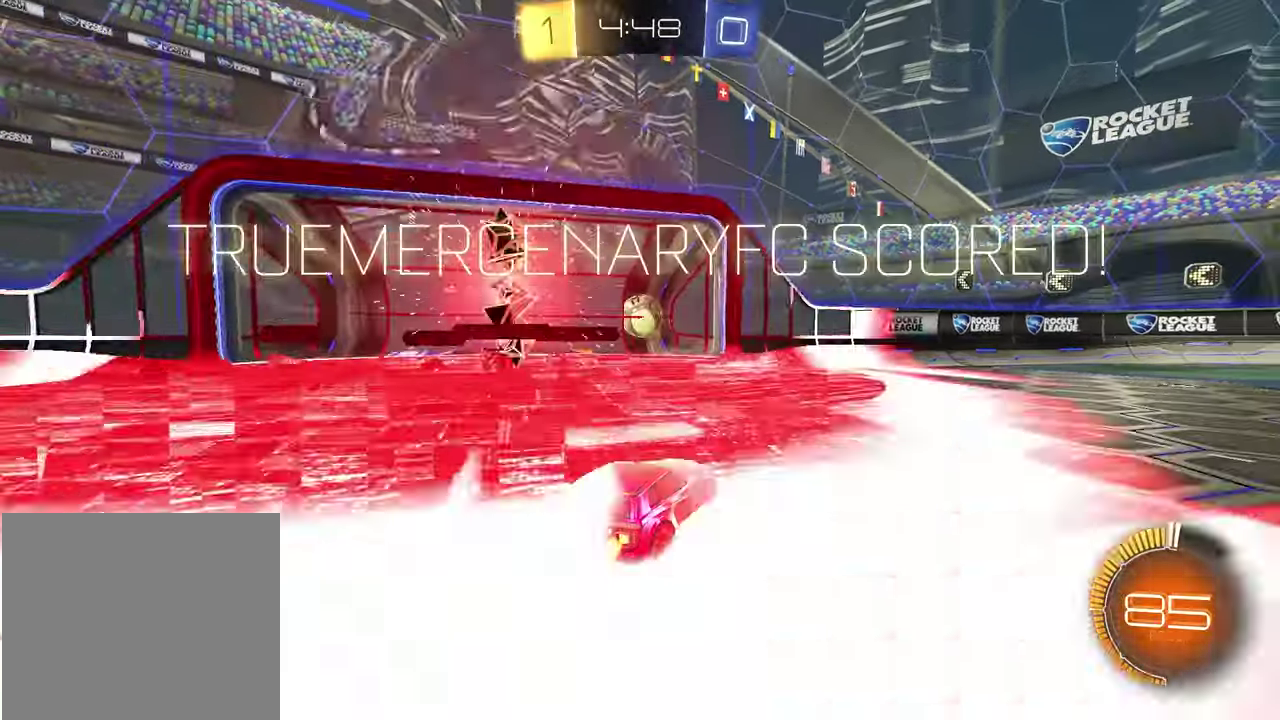
{"buttons": [], "left_stick": "up", "right_stick": "center", "events": [[367, "TRIANGLE", "down"], [483, "TRIANGLE", "up"], [483, "left_stick", "up"]]}
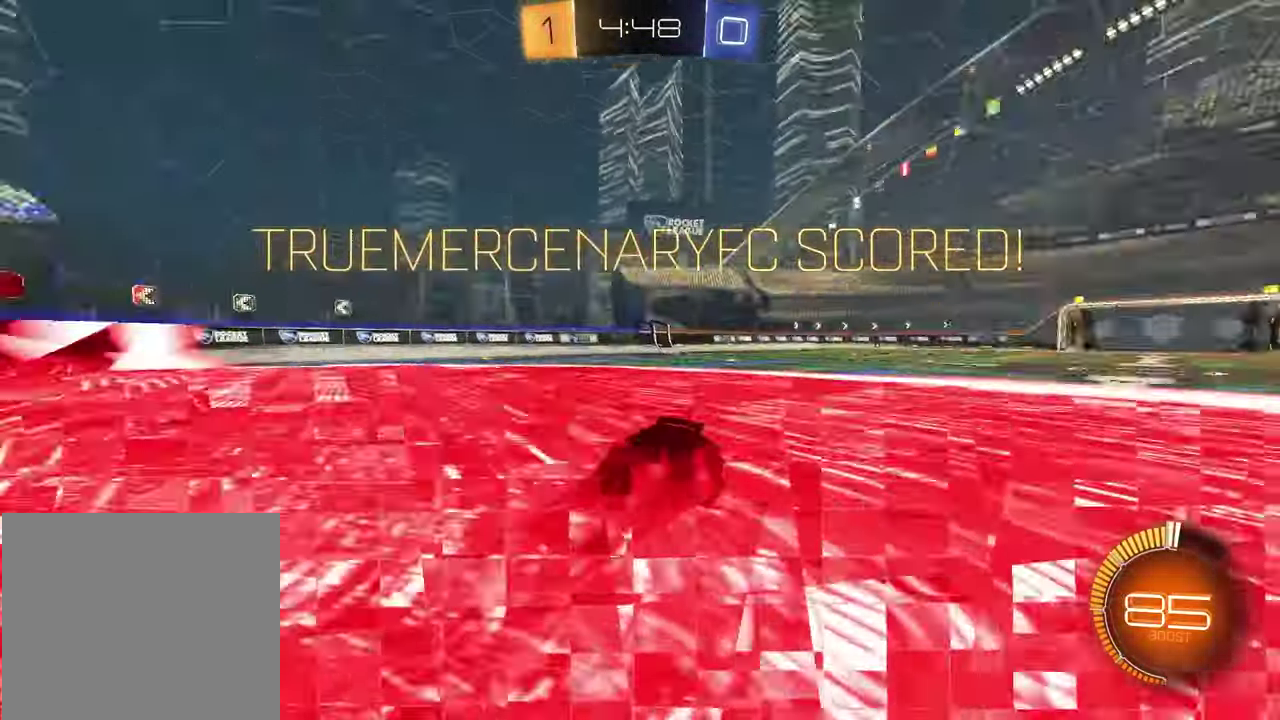
{"buttons": [], "left_stick": "center", "right_stick": "center", "events": [[367, "left_stick", "center"]]}
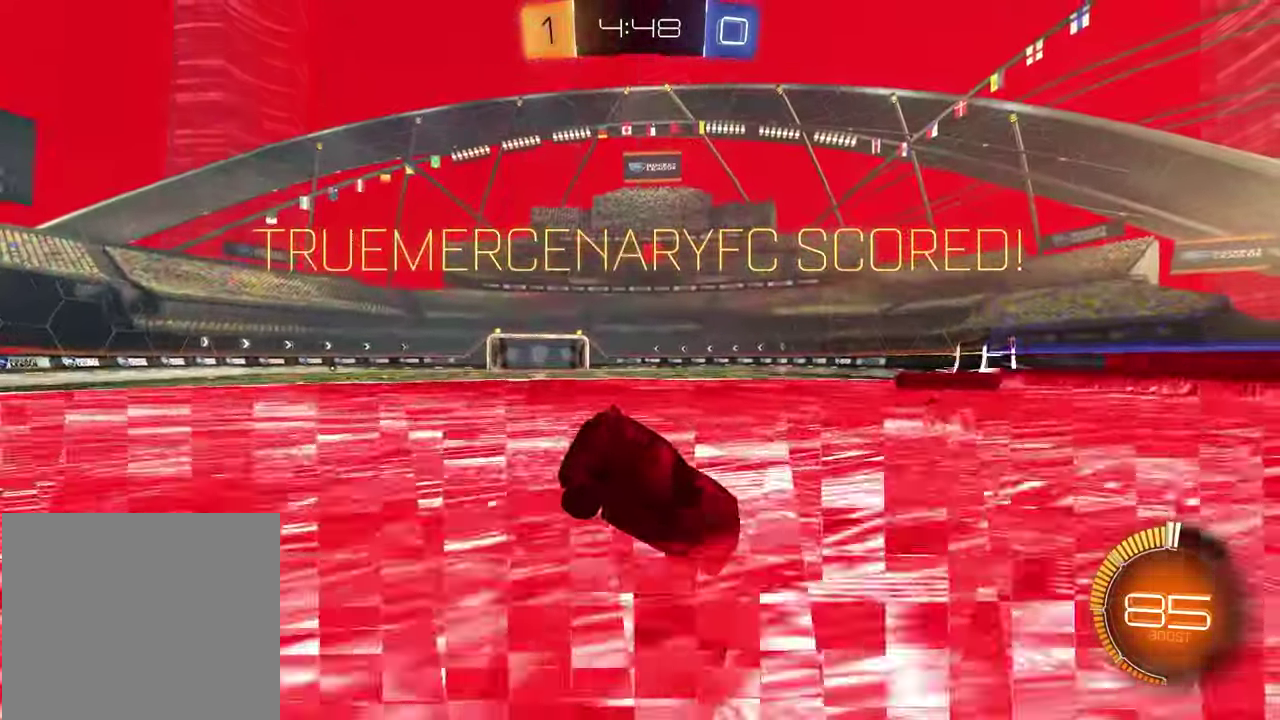
{"buttons": ["L1"], "left_stick": "down-left", "right_stick": "center", "events": [[350, "left_stick", "down-left"], [367, "L1", "down"]]}
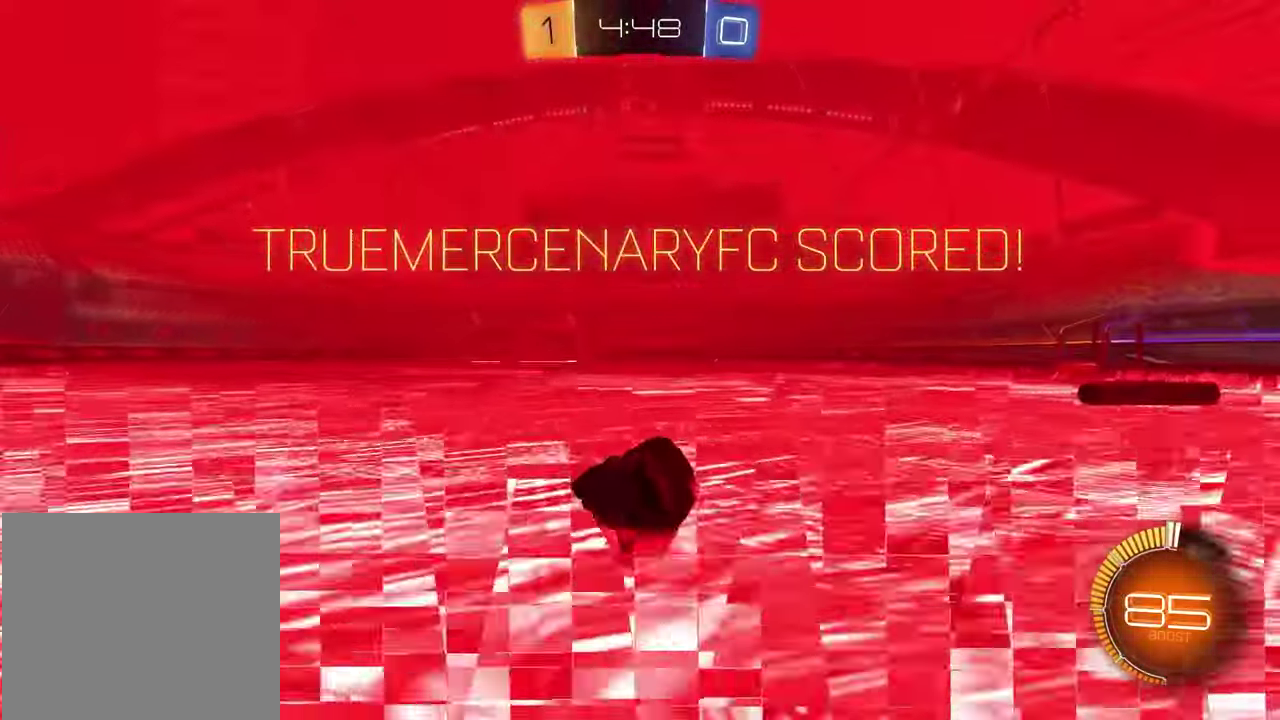
{"buttons": ["R1", "R2"], "left_stick": "up-right", "right_stick": "center"}
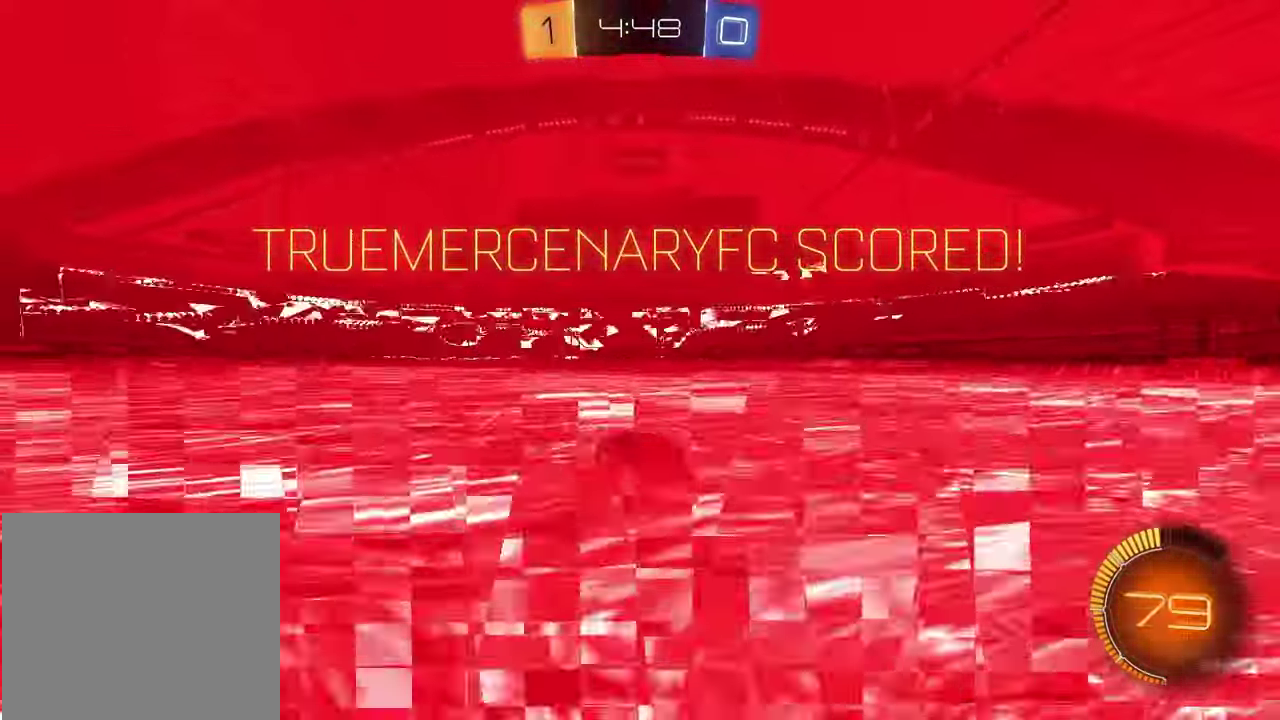
{"buttons": ["SQUARE", "R2"], "left_stick": "down-right", "right_stick": "center"}